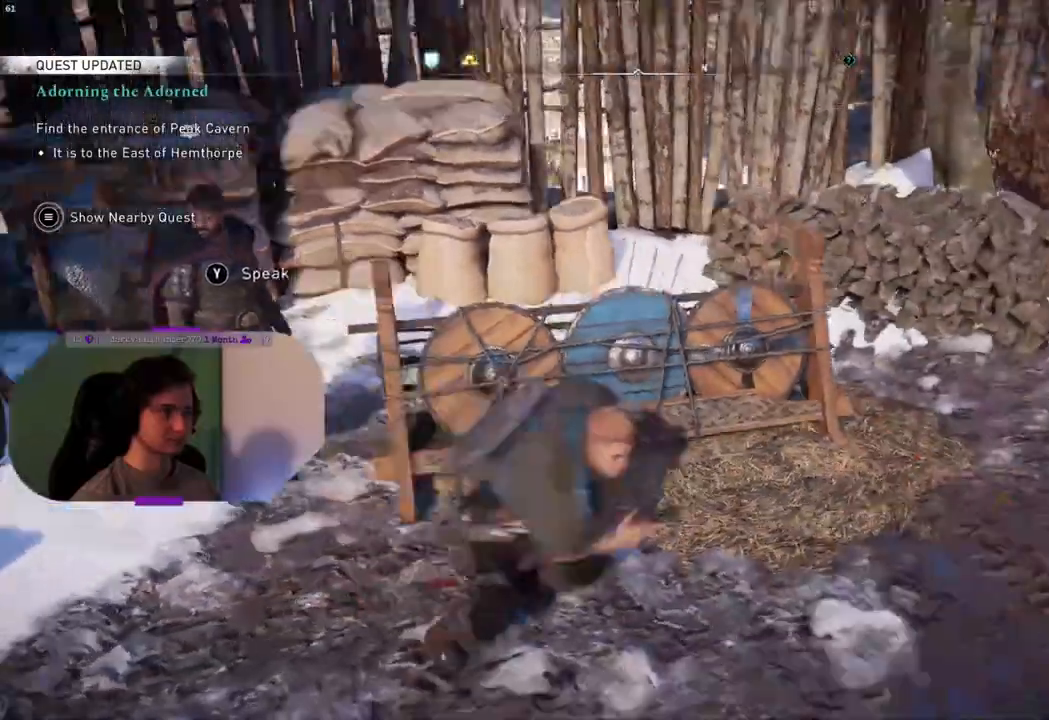
Gameplay with a controller (PlayStation layout); each line is a JSON object with the inputs held at the frame after it. "events" lists button and stick changes between this image and that frame as [ms after this image, input, new state], when the widget could be followed in between.
{"buttons": [], "left_stick": "up", "right_stick": "right", "events": [[50, "left_stick", "up-right"], [233, "right_stick", "right"], [417, "left_stick", "up"]]}
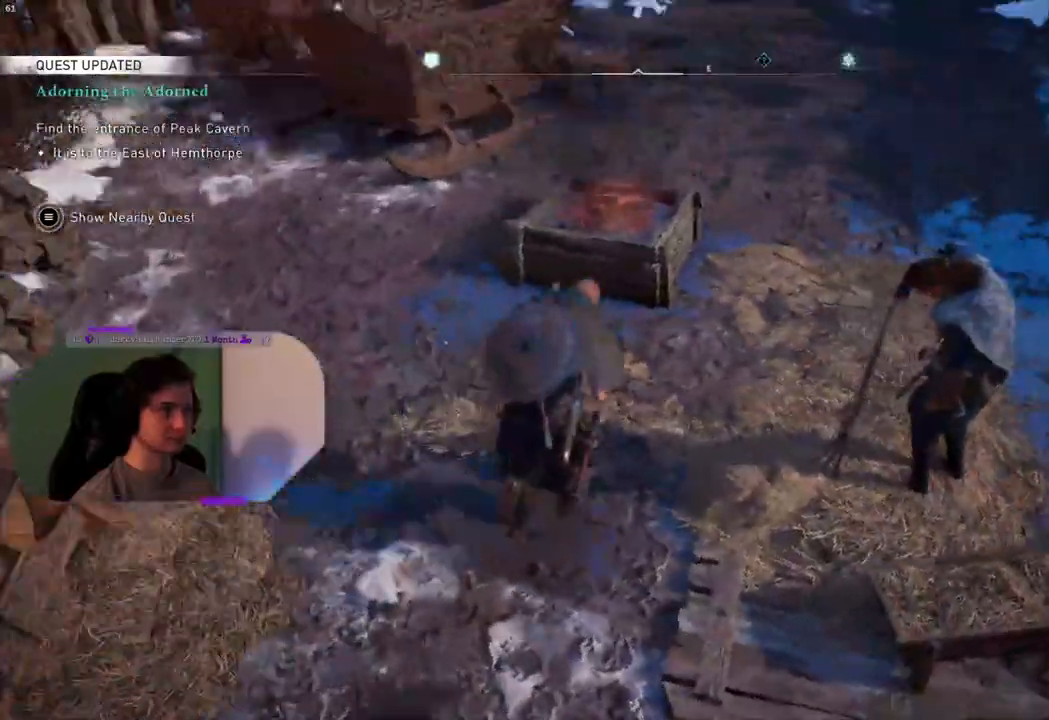
{"buttons": [], "left_stick": "up", "right_stick": "left", "events": [[200, "right_stick", "center"], [500, "right_stick", "left"]]}
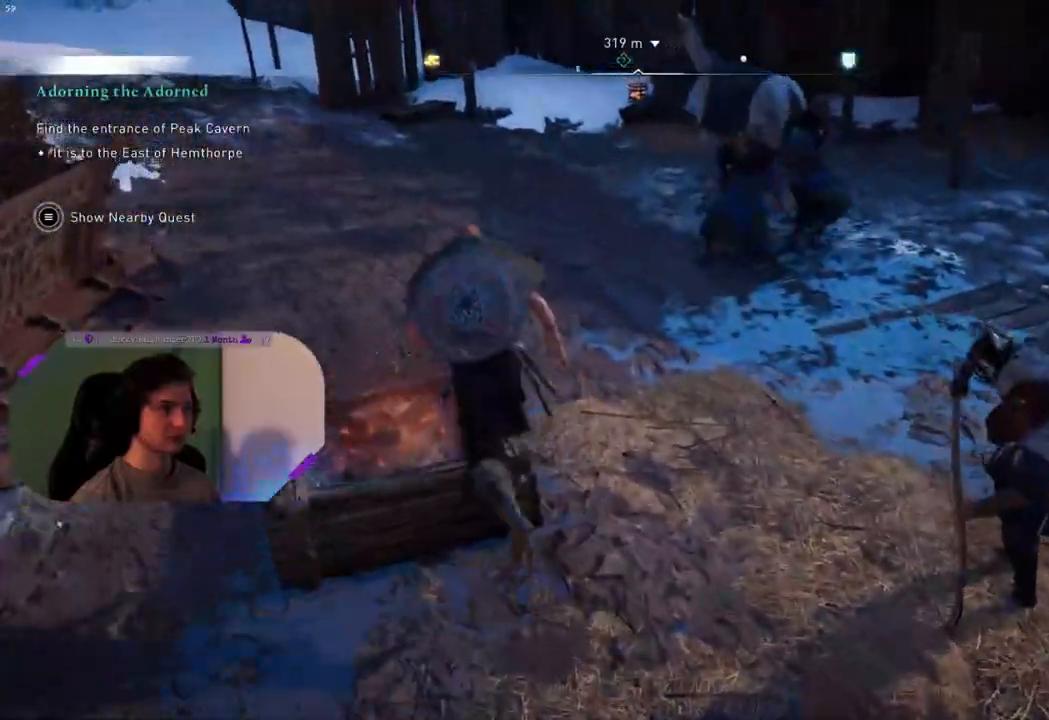
{"buttons": [], "left_stick": "up", "right_stick": "center", "events": [[50, "right_stick", "up-left"], [400, "right_stick", "center"]]}
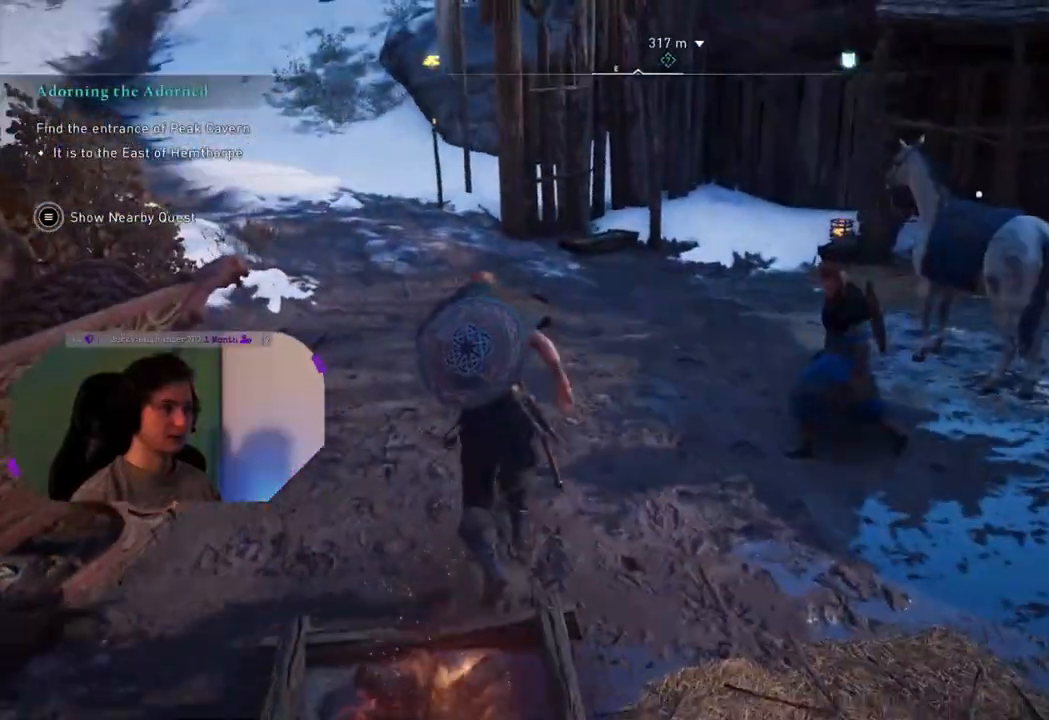
{"buttons": [], "left_stick": "up-left", "right_stick": "center", "events": [[133, "right_stick", "up-left"], [333, "right_stick", "center"], [417, "left_stick", "up-left"]]}
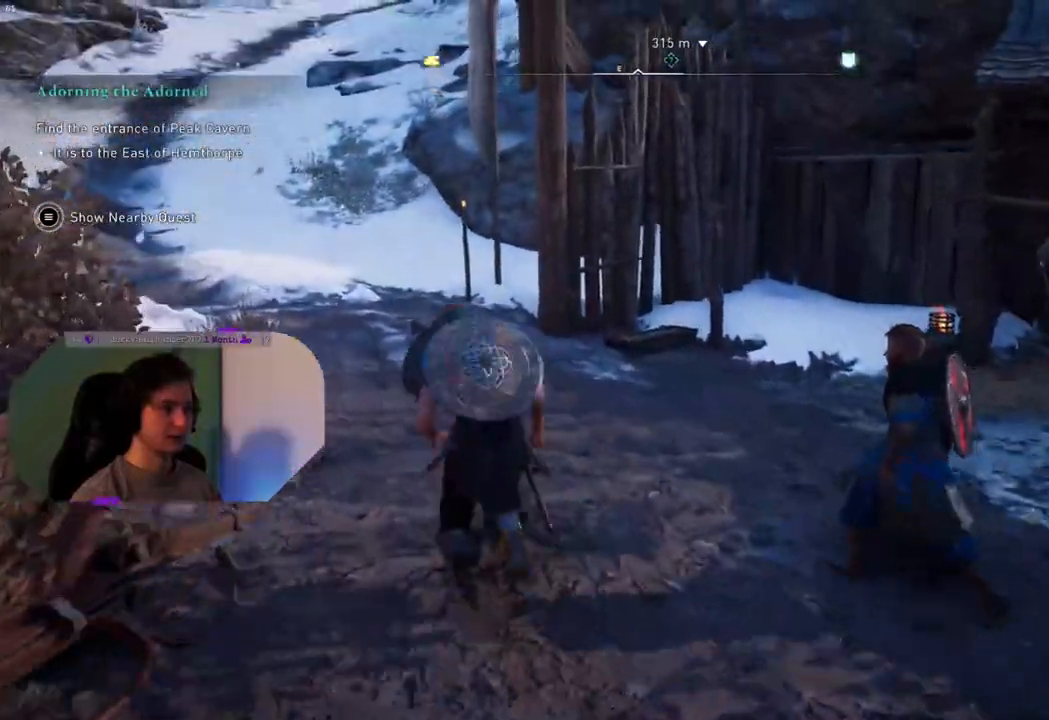
{"buttons": [], "left_stick": "up-left", "right_stick": "center", "events": []}
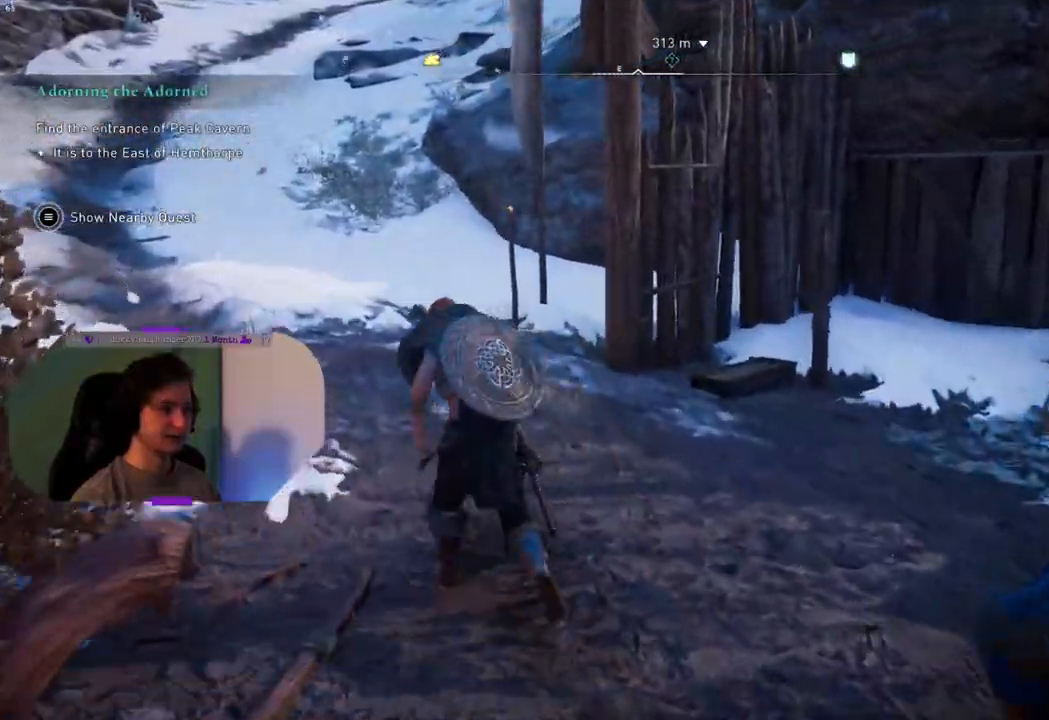
{"buttons": [], "left_stick": "up-left", "right_stick": "center", "events": [[133, "right_stick", "up-right"], [333, "right_stick", "center"]]}
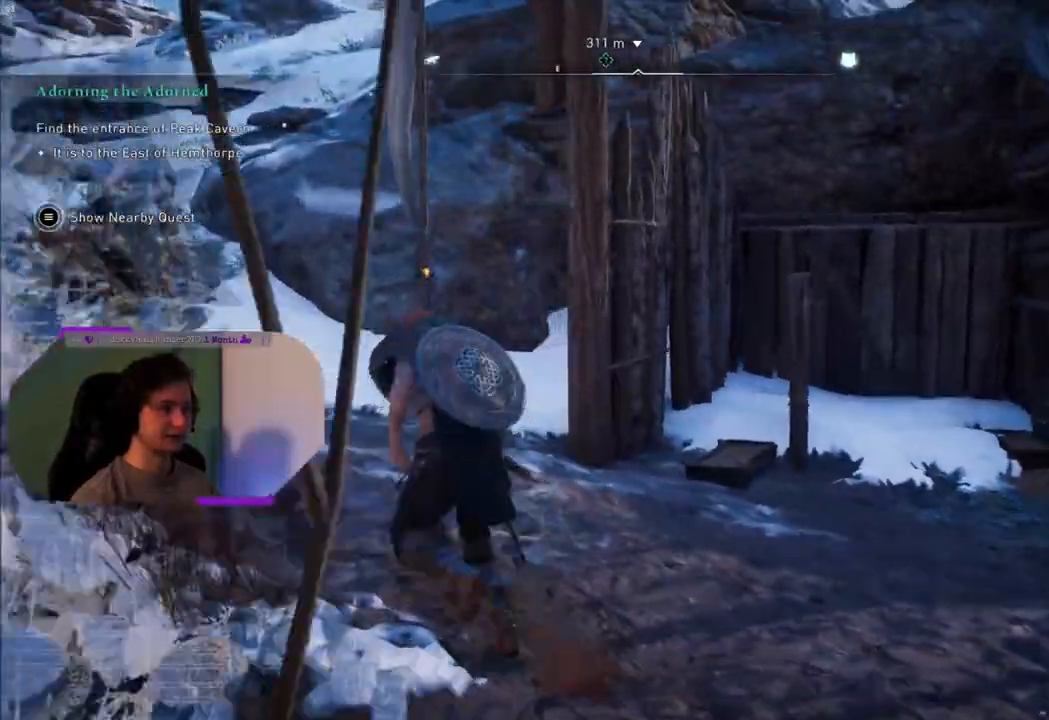
{"buttons": [], "left_stick": "up-left", "right_stick": "center", "events": [[33, "right_stick", "up-left"], [233, "right_stick", "center"], [250, "L3", "down"], [350, "L3", "up"]]}
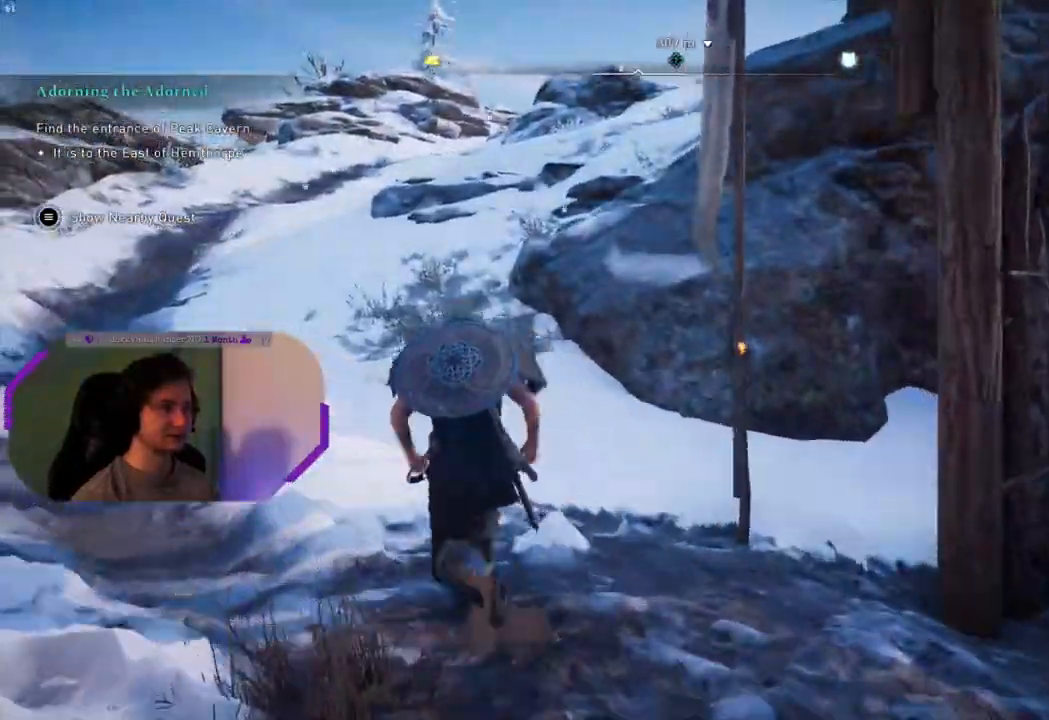
{"buttons": [], "left_stick": "up-left", "right_stick": "center", "events": []}
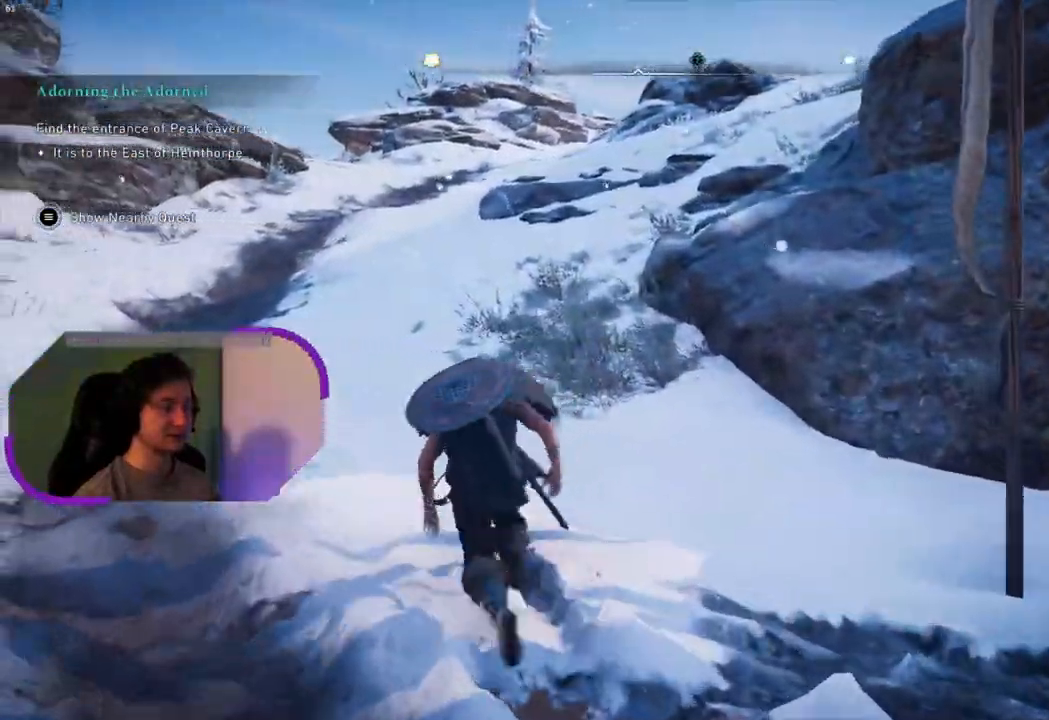
{"buttons": [], "left_stick": "up-left", "right_stick": "center", "events": []}
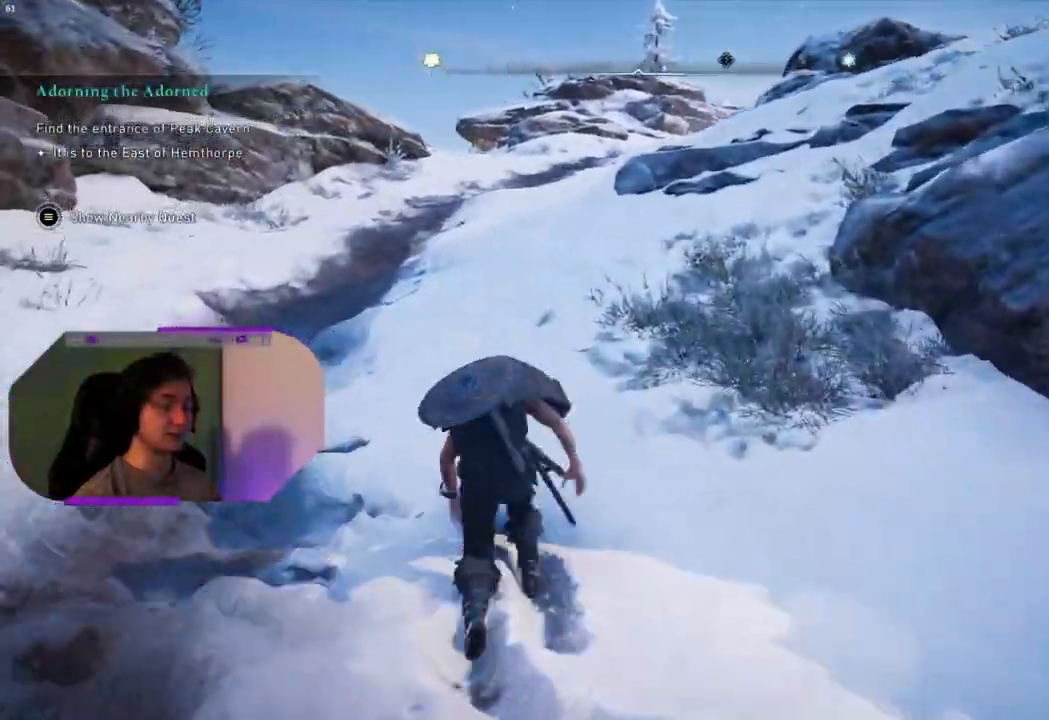
{"buttons": [], "left_stick": "up-left", "right_stick": "right", "events": [[333, "right_stick", "right"]]}
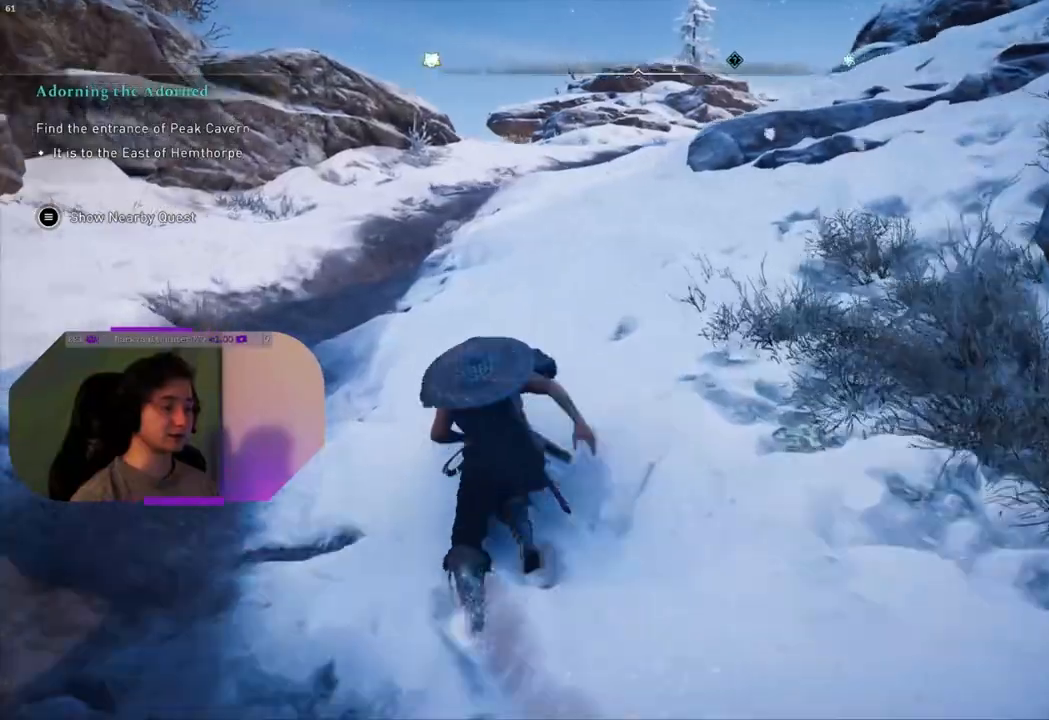
{"buttons": [], "left_stick": "up-left", "right_stick": "down-right", "events": [[417, "right_stick", "down-right"]]}
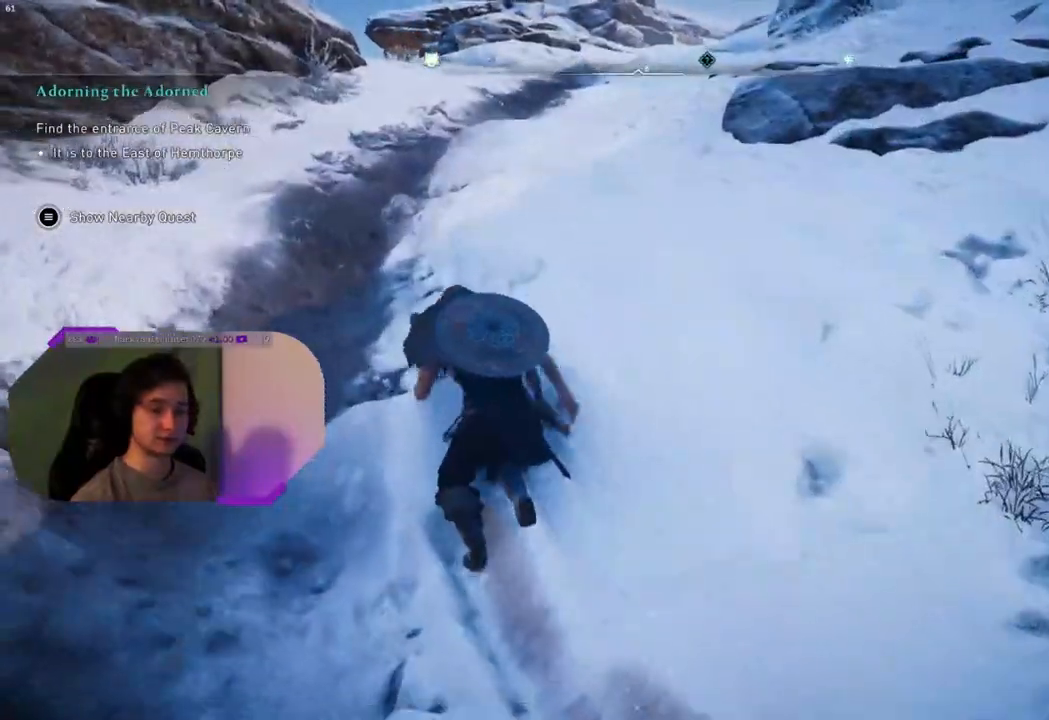
{"buttons": [], "left_stick": "up-left", "right_stick": "right", "events": [[100, "right_stick", "right"]]}
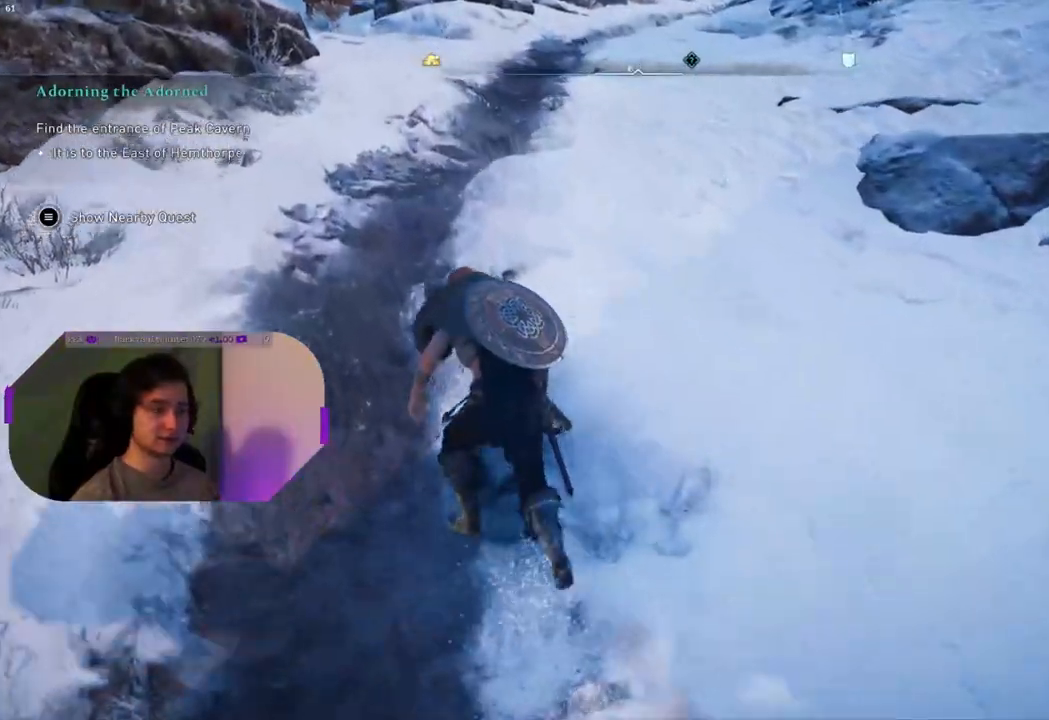
{"buttons": [], "left_stick": "up-left", "right_stick": "center", "events": [[200, "right_stick", "up-right"], [383, "right_stick", "center"]]}
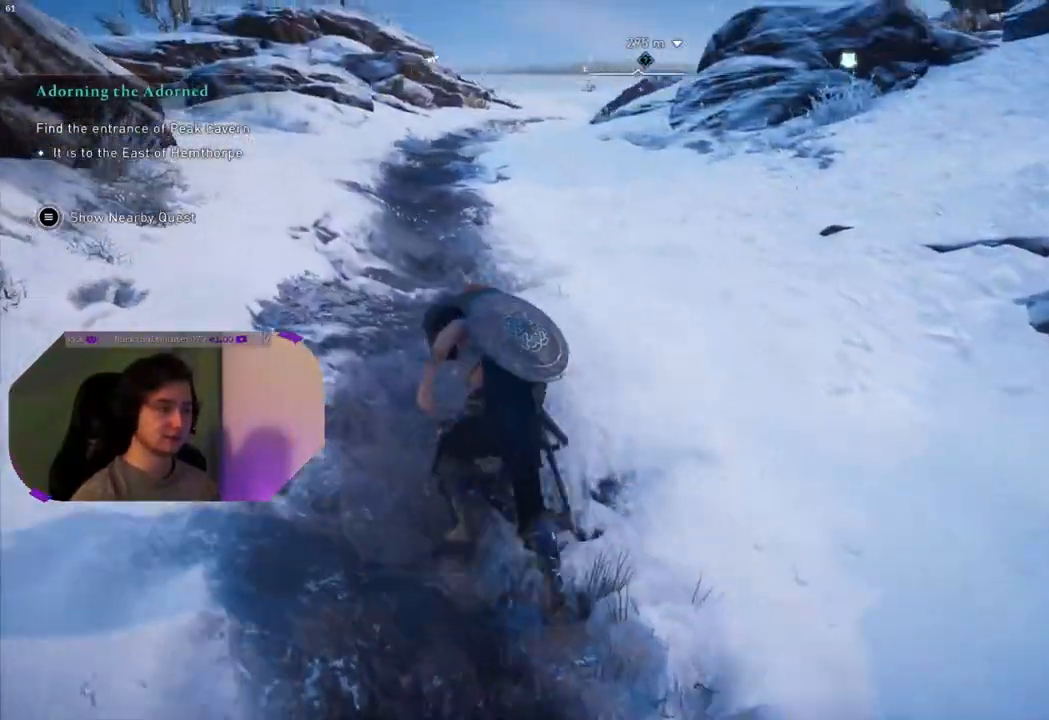
{"buttons": [], "left_stick": "up-left", "right_stick": "center", "events": []}
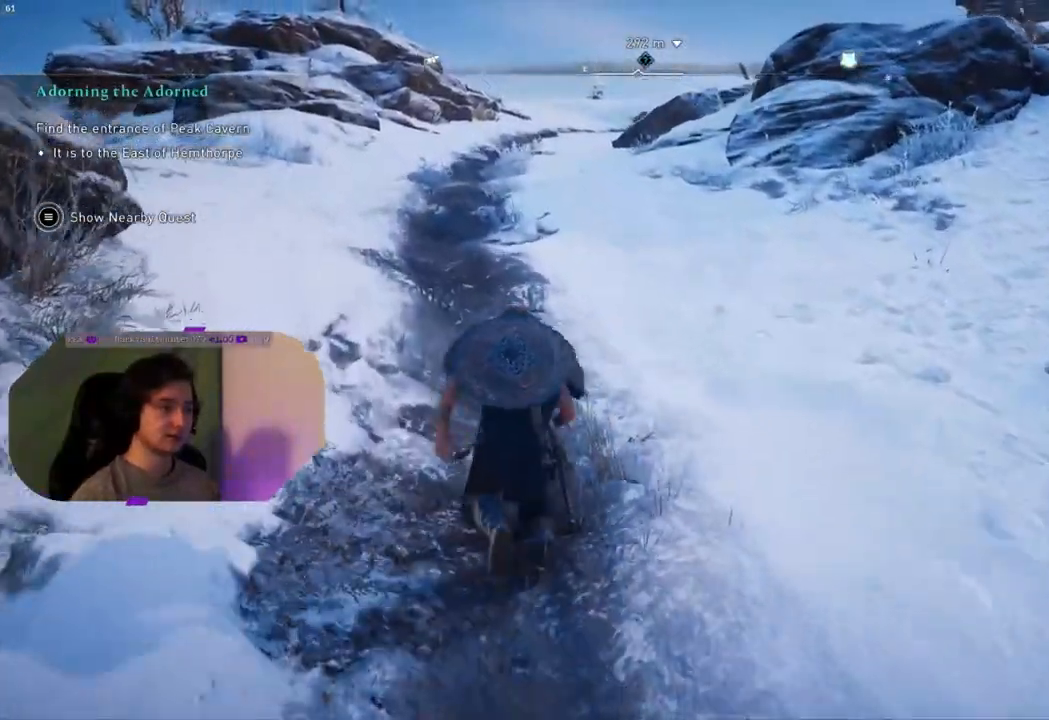
{"buttons": [], "left_stick": "up-left", "right_stick": "center", "events": [[250, "right_stick", "up"], [400, "right_stick", "center"]]}
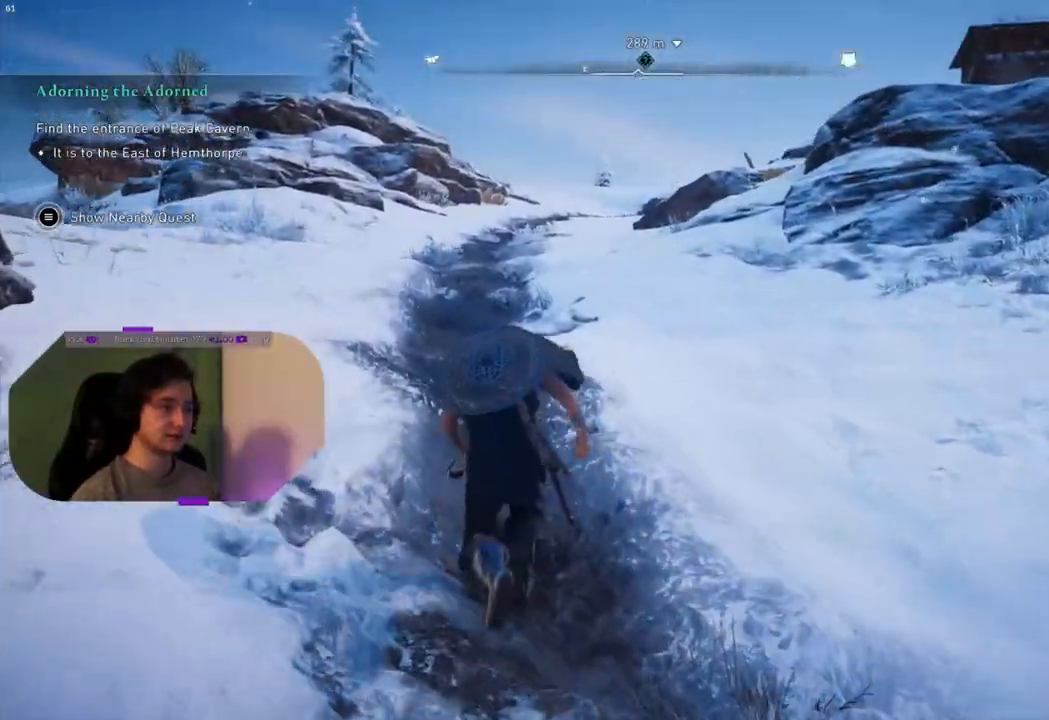
{"buttons": [], "left_stick": "up-left", "right_stick": "center", "events": []}
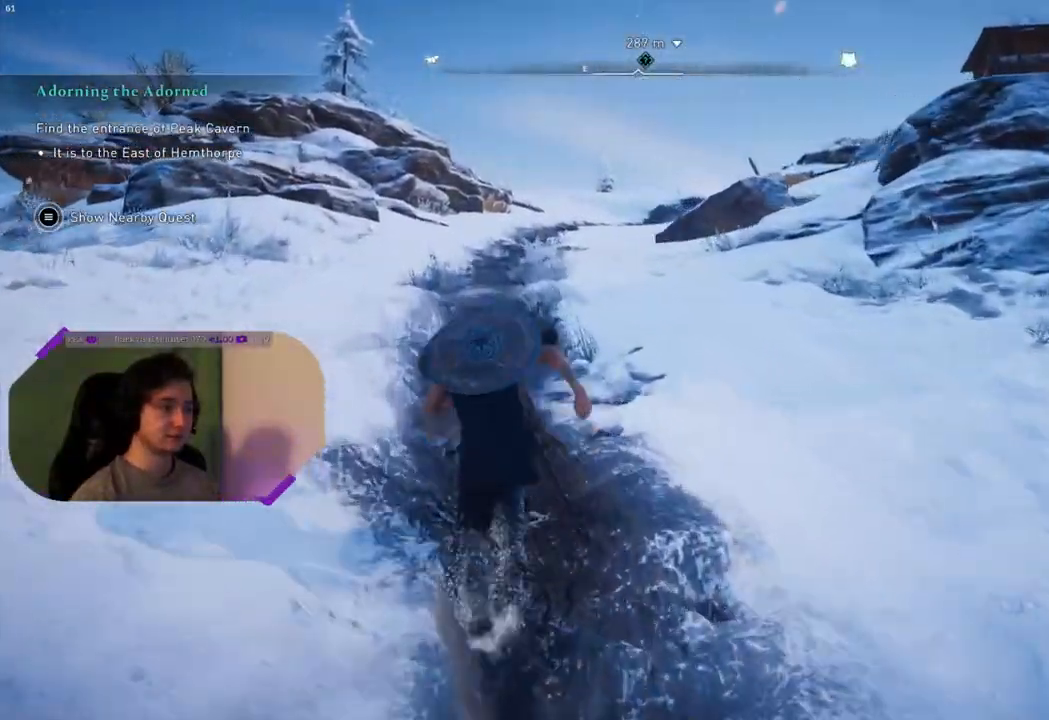
{"buttons": [], "left_stick": "up-left", "right_stick": "center", "events": []}
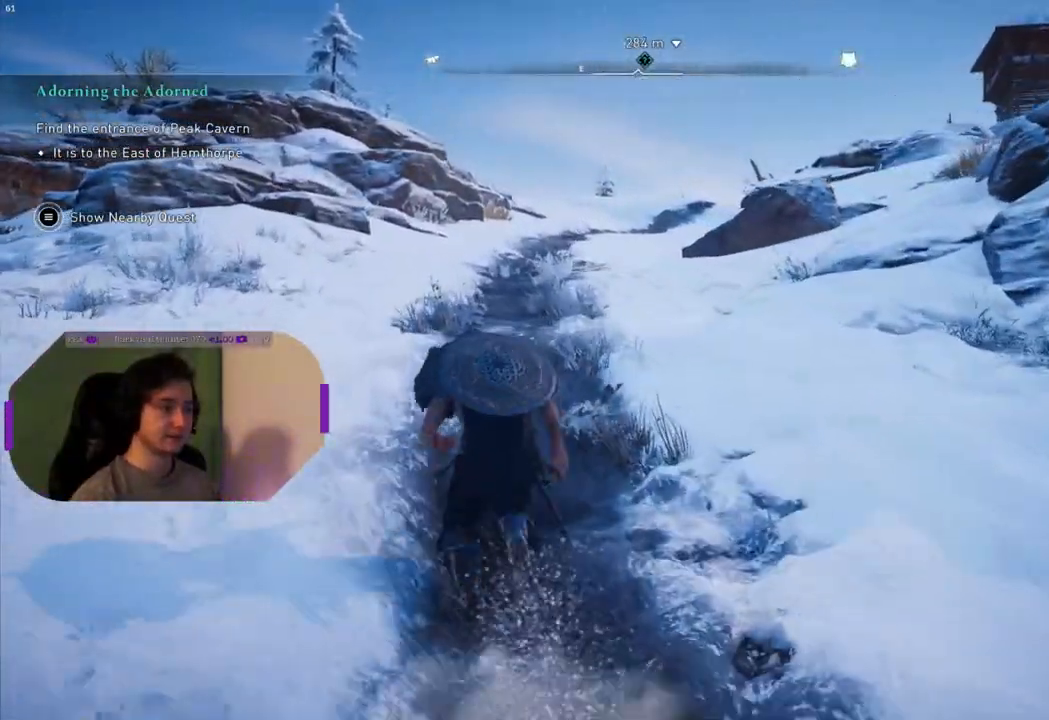
{"buttons": [], "left_stick": "up", "right_stick": "down-right", "events": [[83, "left_stick", "up"], [300, "right_stick", "down-right"]]}
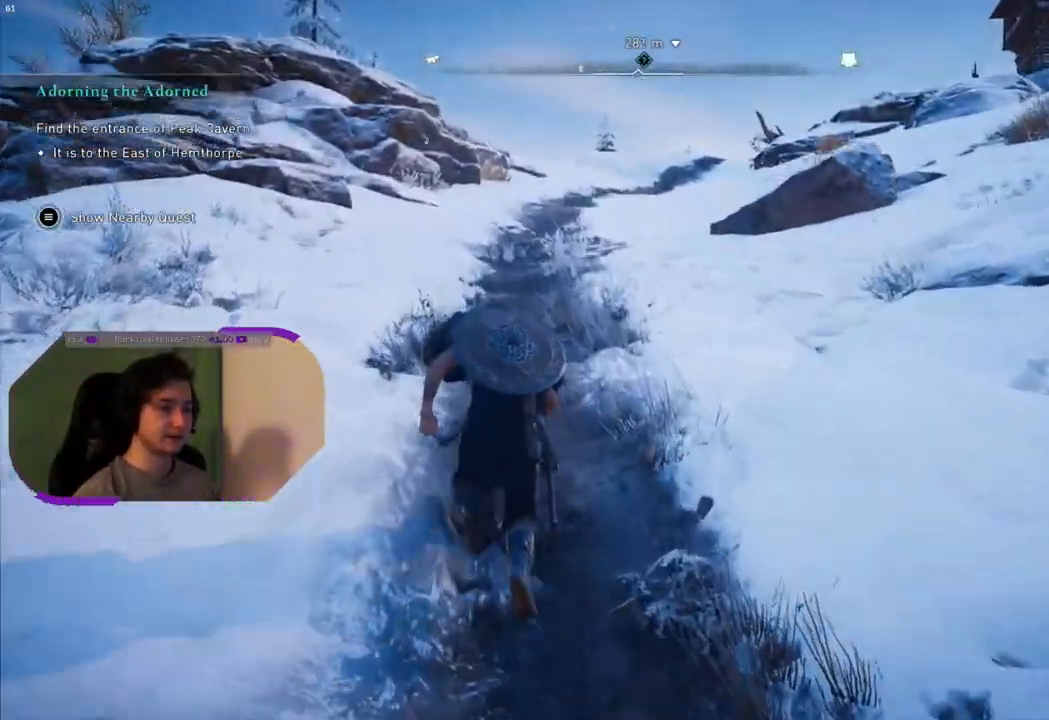
{"buttons": [], "left_stick": "up", "right_stick": "center", "events": [[33, "right_stick", "center"]]}
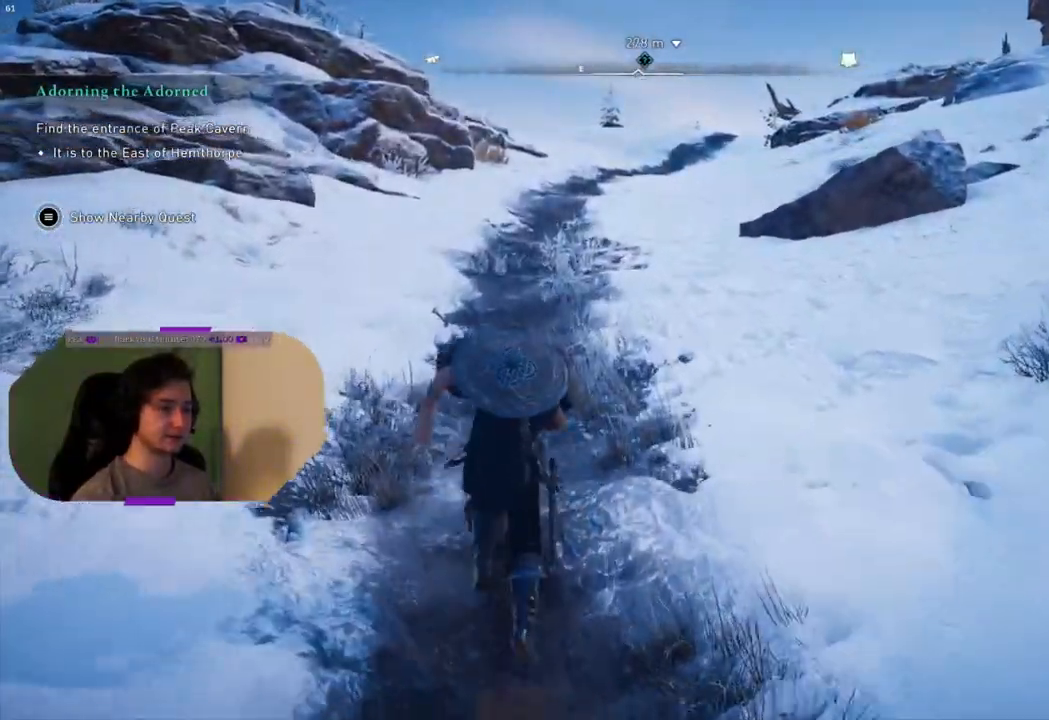
{"buttons": [], "left_stick": "up", "right_stick": "right", "events": [[483, "right_stick", "right"]]}
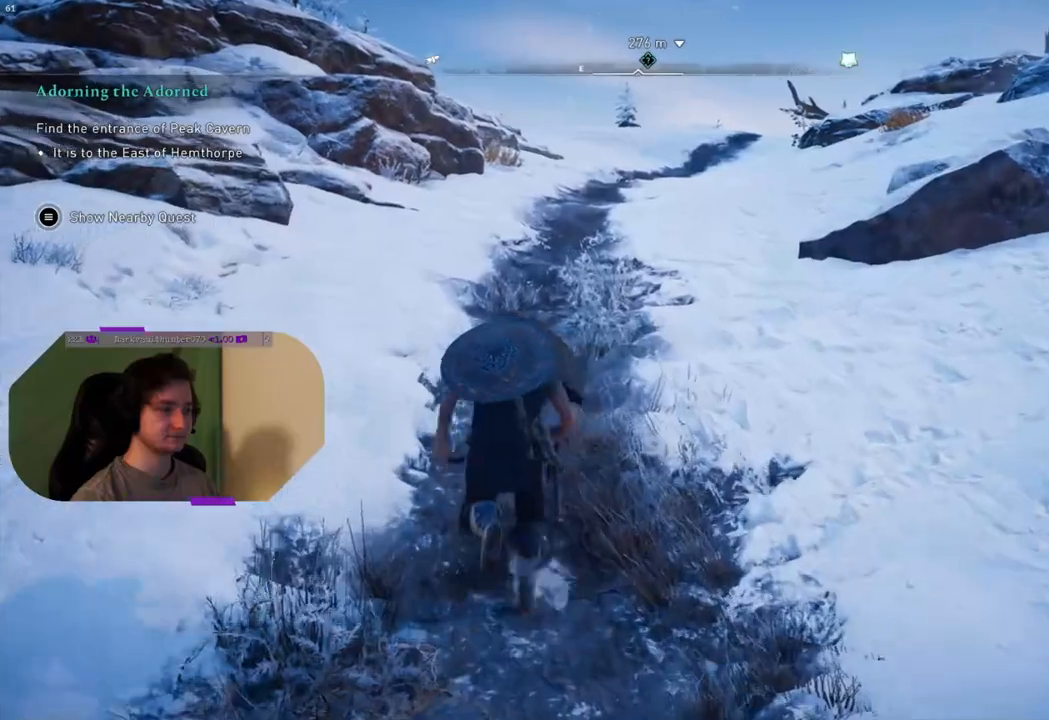
{"buttons": [], "left_stick": "up", "right_stick": "down-right", "events": [[167, "right_stick", "down-right"]]}
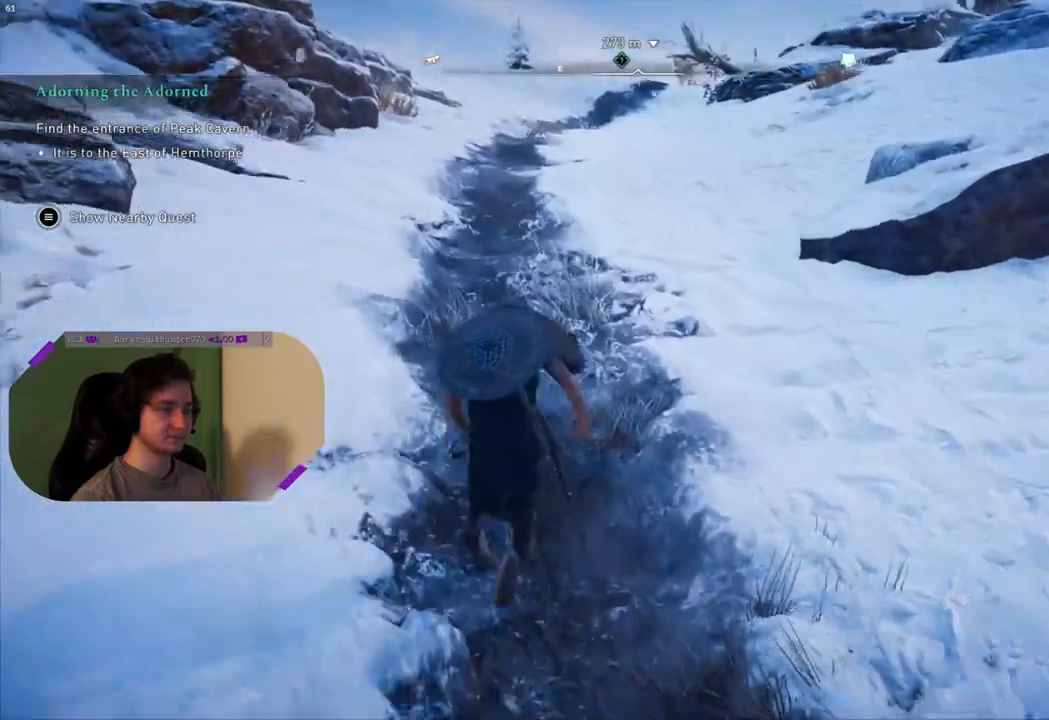
{"buttons": [], "left_stick": "up", "right_stick": "center", "events": [[117, "right_stick", "center"]]}
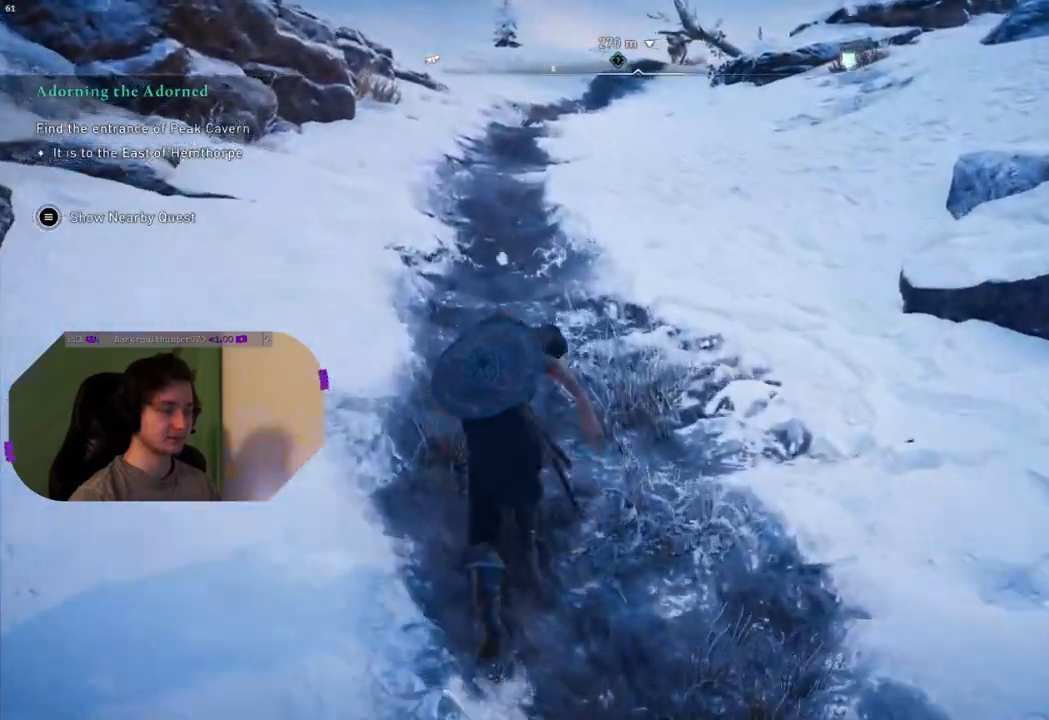
{"buttons": [], "left_stick": "up", "right_stick": "center", "events": []}
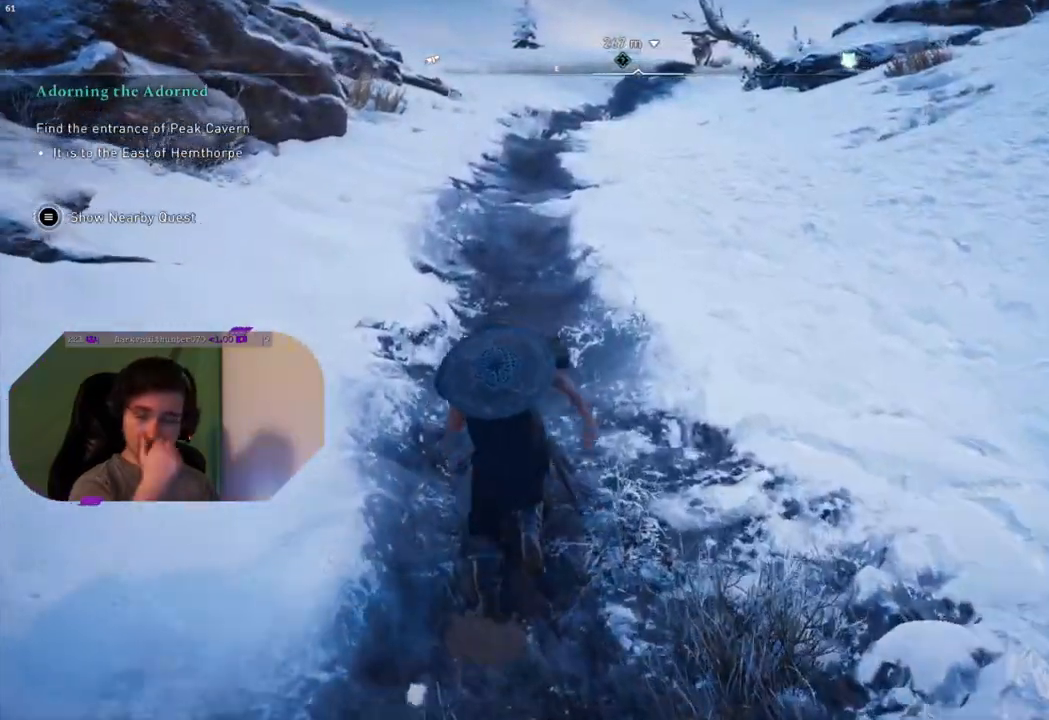
{"buttons": [], "left_stick": "up", "right_stick": "center", "events": []}
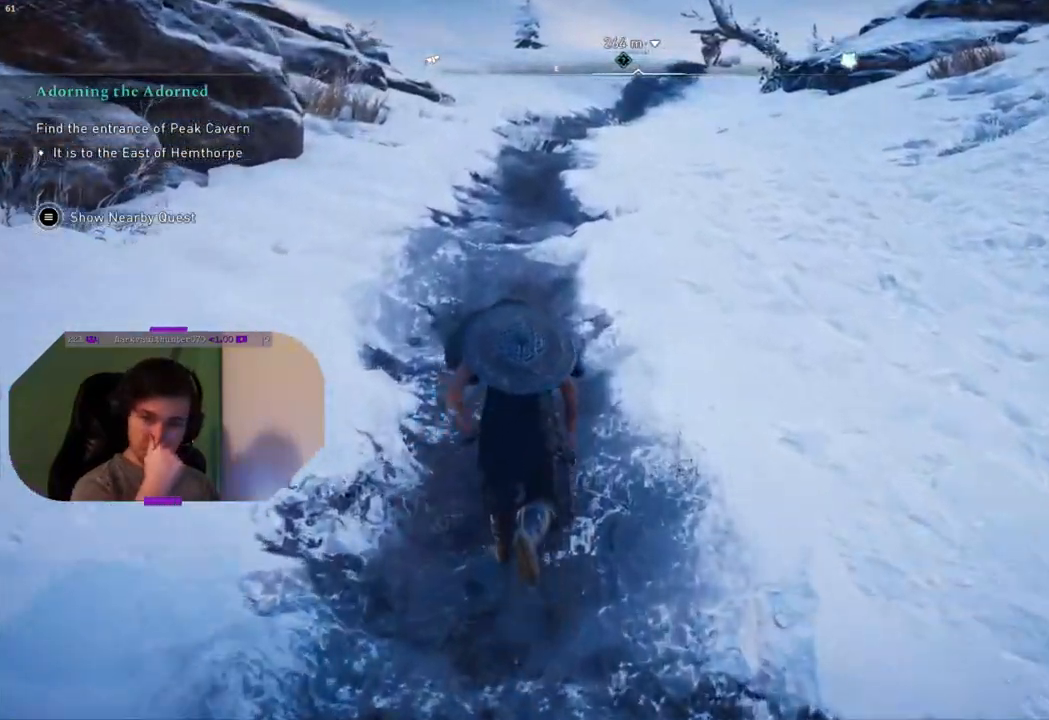
{"buttons": [], "left_stick": "up", "right_stick": "center", "events": []}
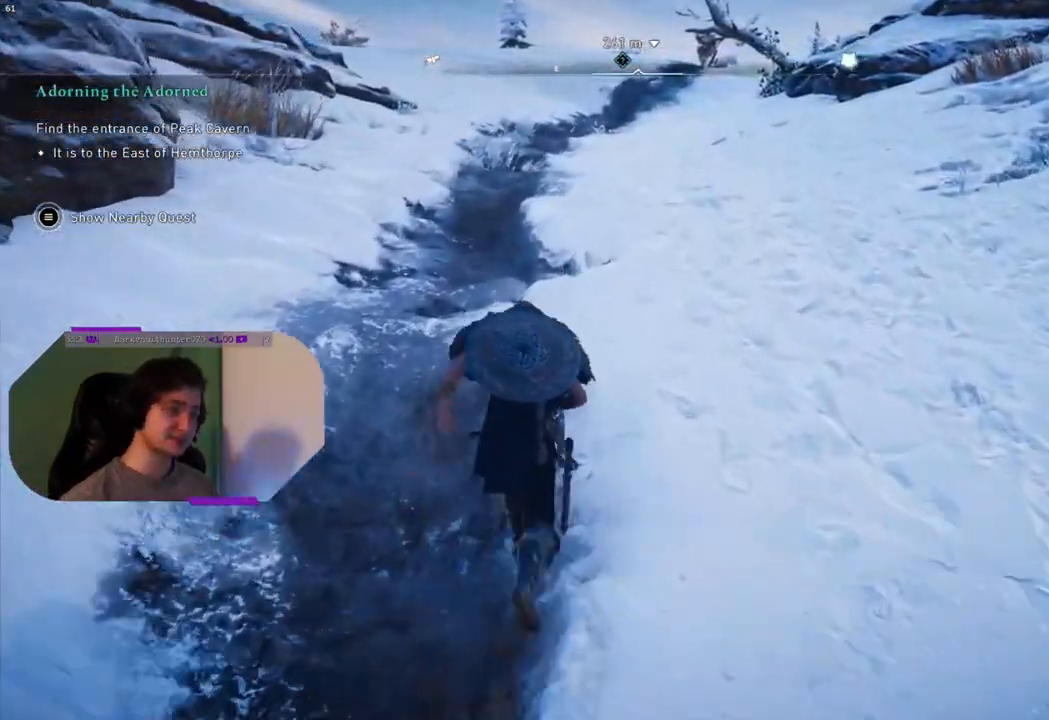
{"buttons": [], "left_stick": "up", "right_stick": "center", "events": []}
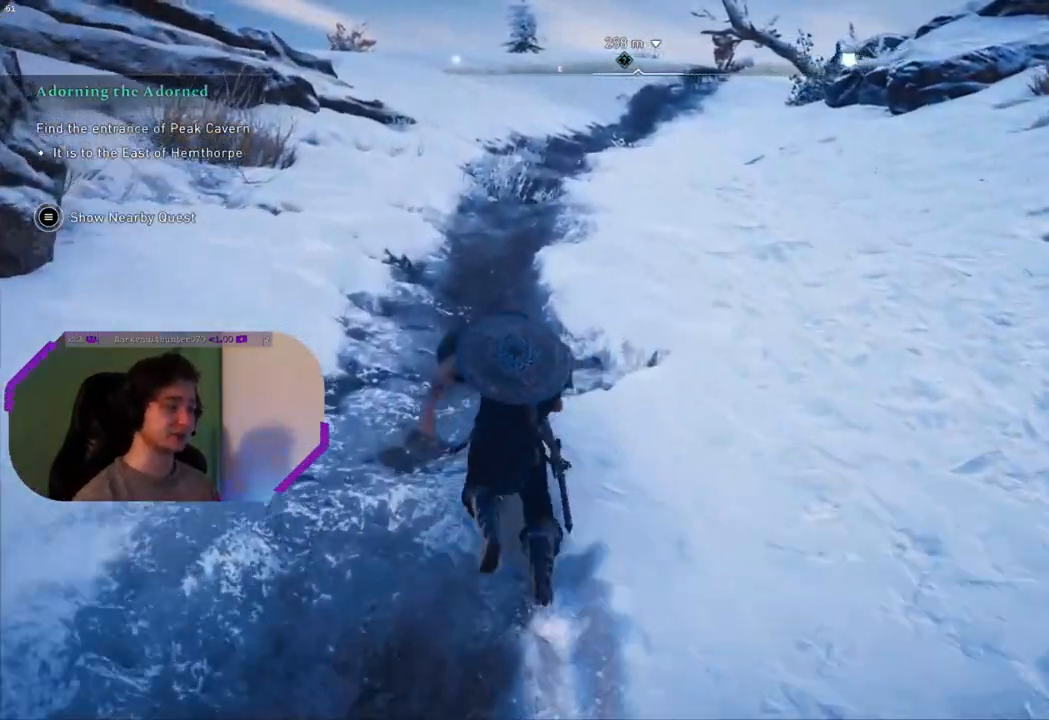
{"buttons": [], "left_stick": "up", "right_stick": "center", "events": []}
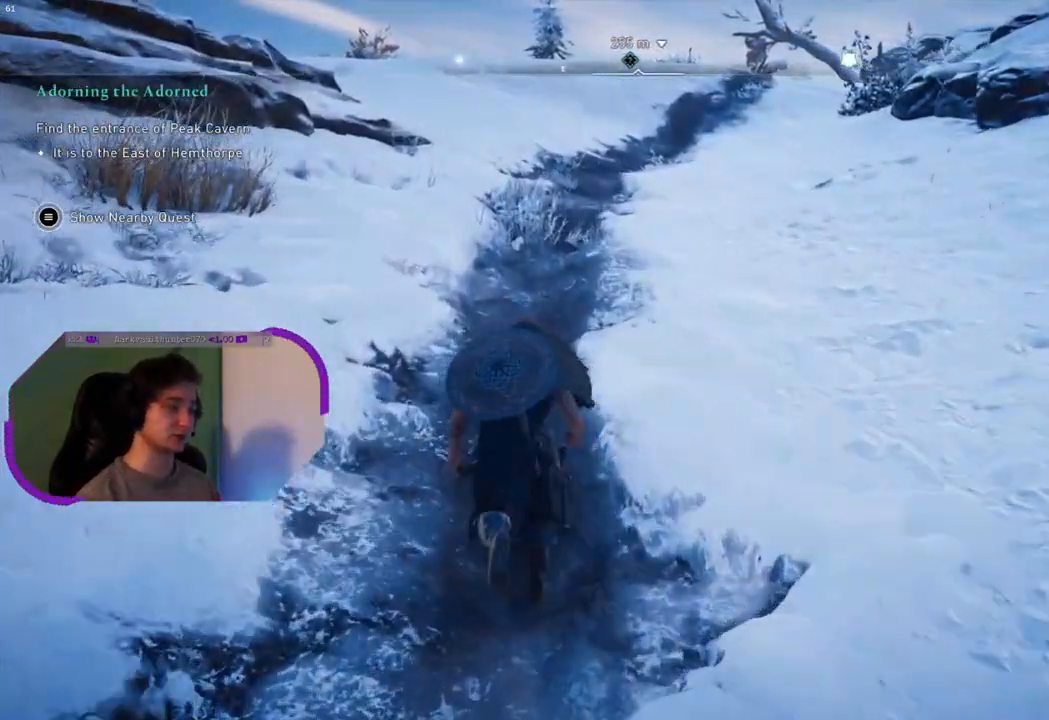
{"buttons": [], "left_stick": "up", "right_stick": "center", "events": []}
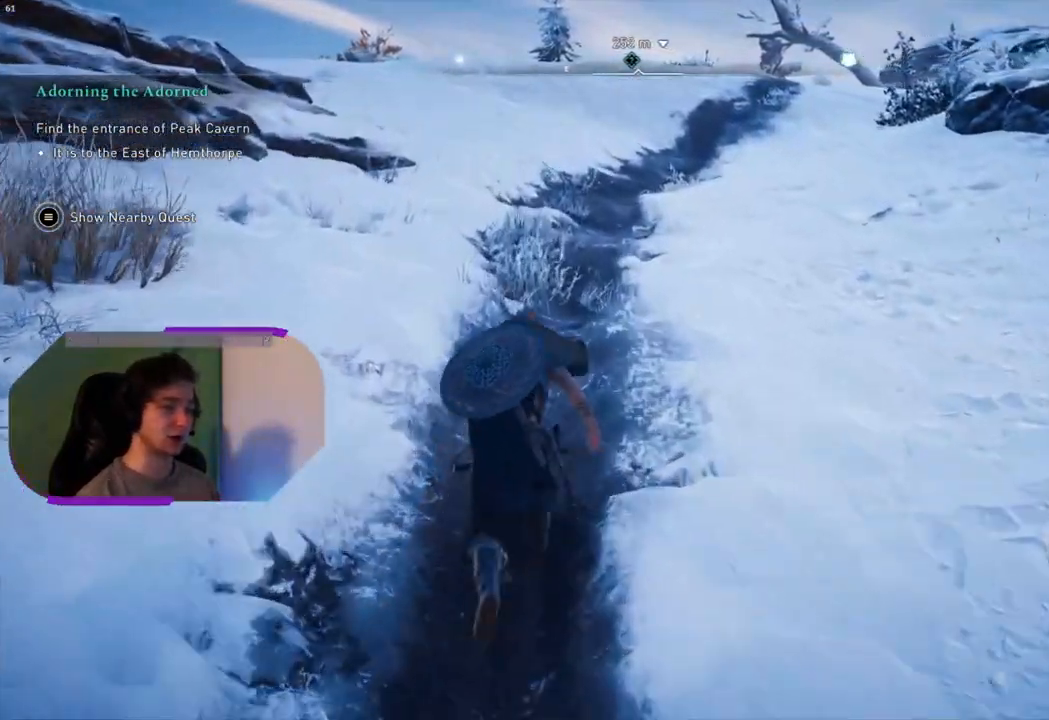
{"buttons": [], "left_stick": "up", "right_stick": "center", "events": []}
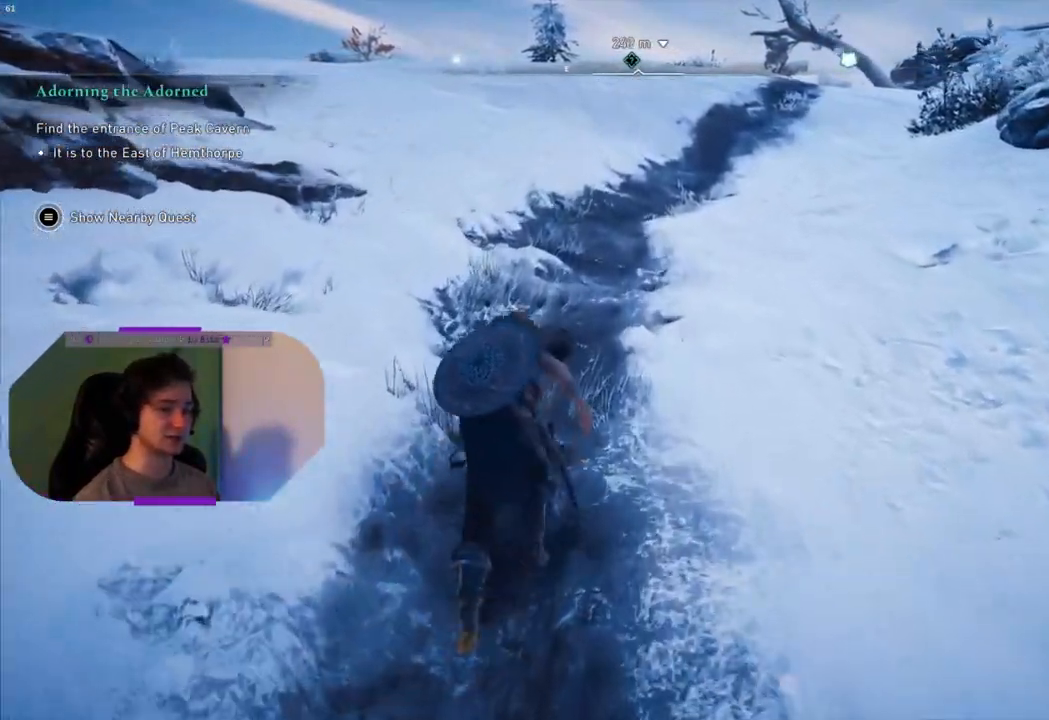
{"buttons": [], "left_stick": "up", "right_stick": "center", "events": [[50, "right_stick", "down-right"], [283, "right_stick", "center"]]}
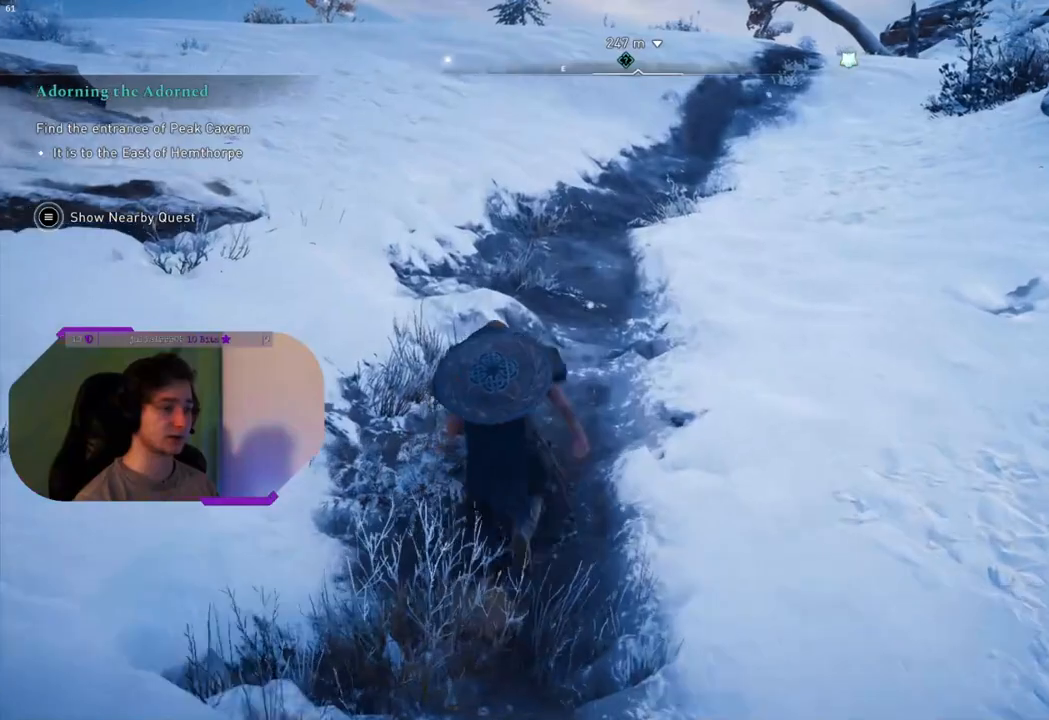
{"buttons": [], "left_stick": "up", "right_stick": "center", "events": [[200, "right_stick", "up-right"], [367, "right_stick", "center"]]}